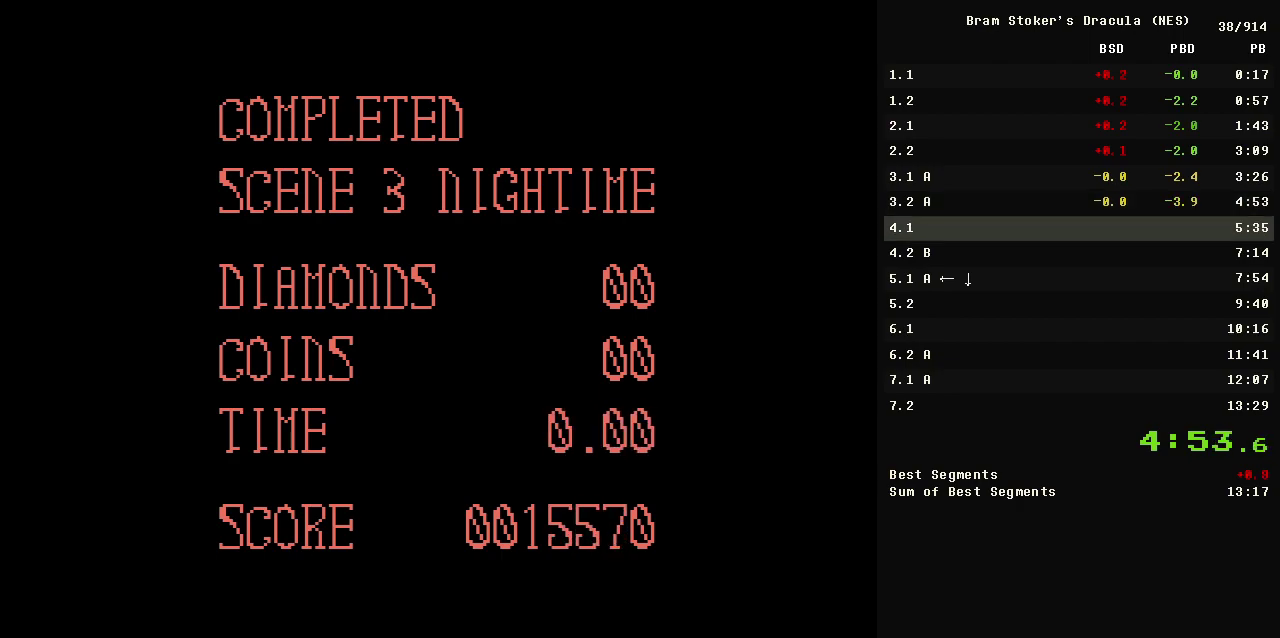
Gameplay with a controller (Nintendo layout); each line is a JSON object with the inputs held at the frame after it. "events" lists button and stick changes between this image and that frame as [ms after this image, input, new state], when the widget could be followed in between. Not read: L3 R3.
{"buttons": ["START"], "events": []}
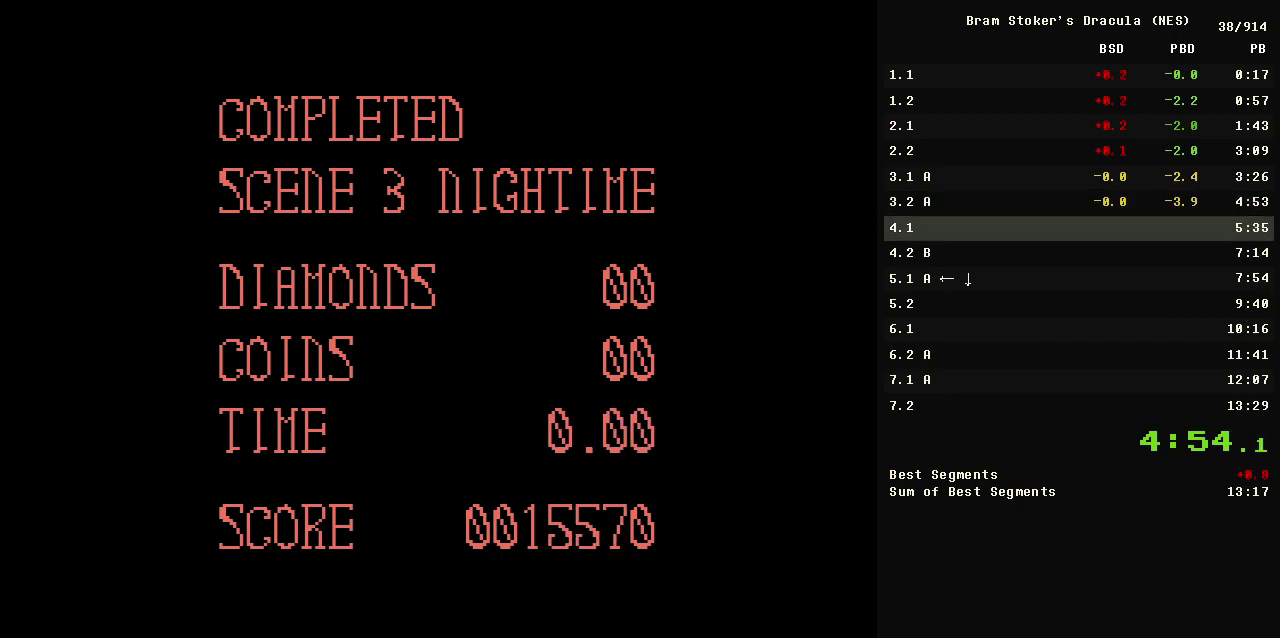
{"buttons": ["DPAD_RIGHT", "START"], "events": [[350, "DPAD_RIGHT", "down"]]}
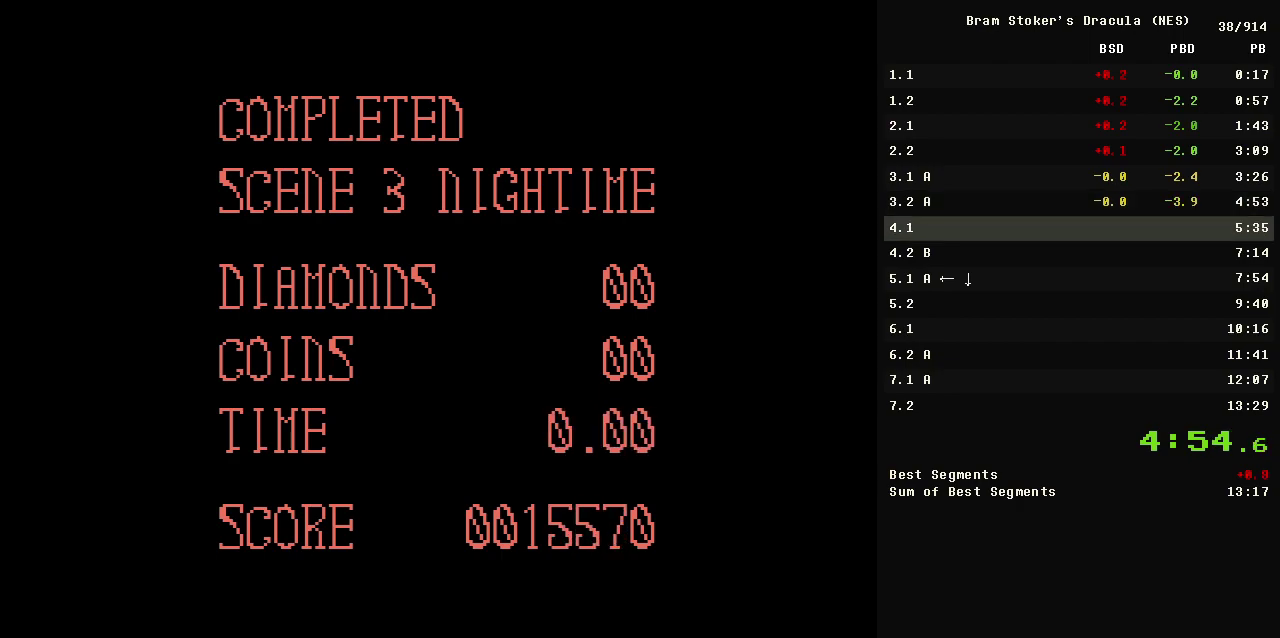
{"buttons": ["DPAD_RIGHT", "START"], "events": []}
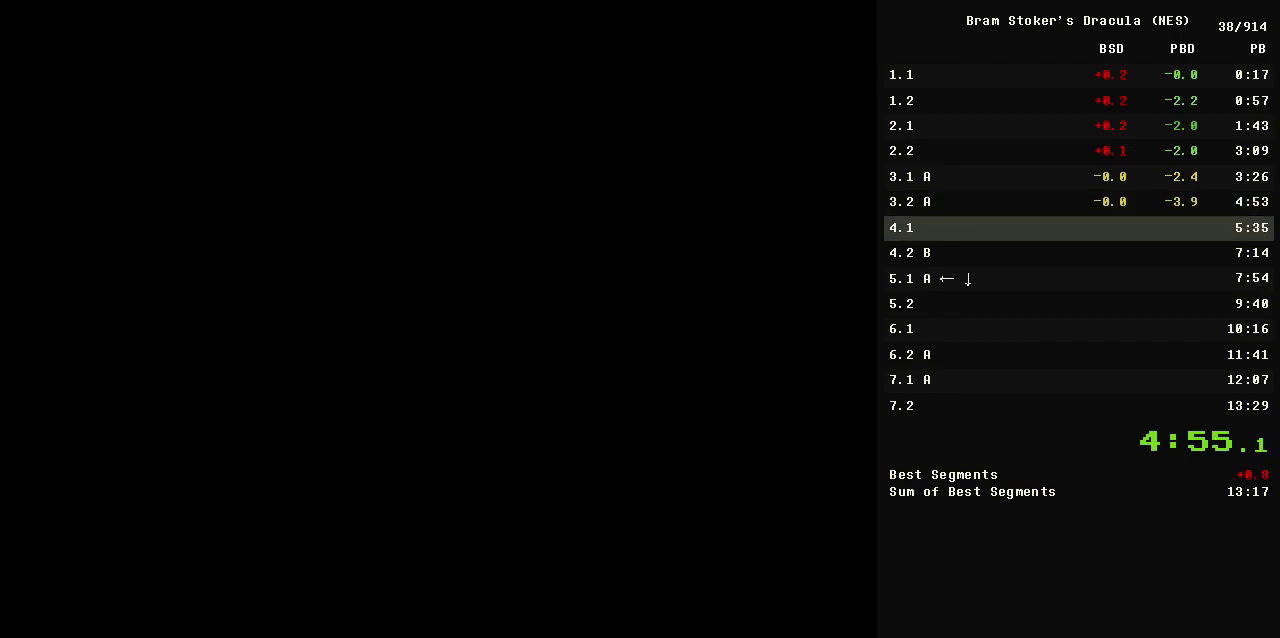
{"buttons": ["DPAD_RIGHT", "START"], "events": []}
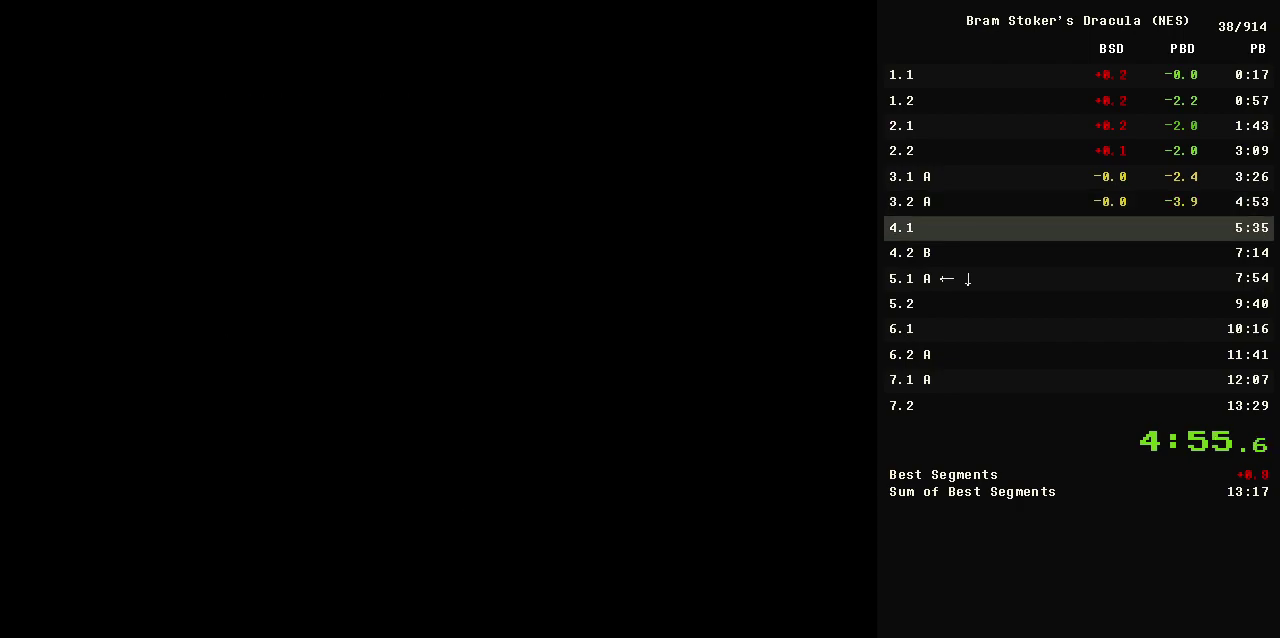
{"buttons": ["DPAD_RIGHT", "START"], "events": []}
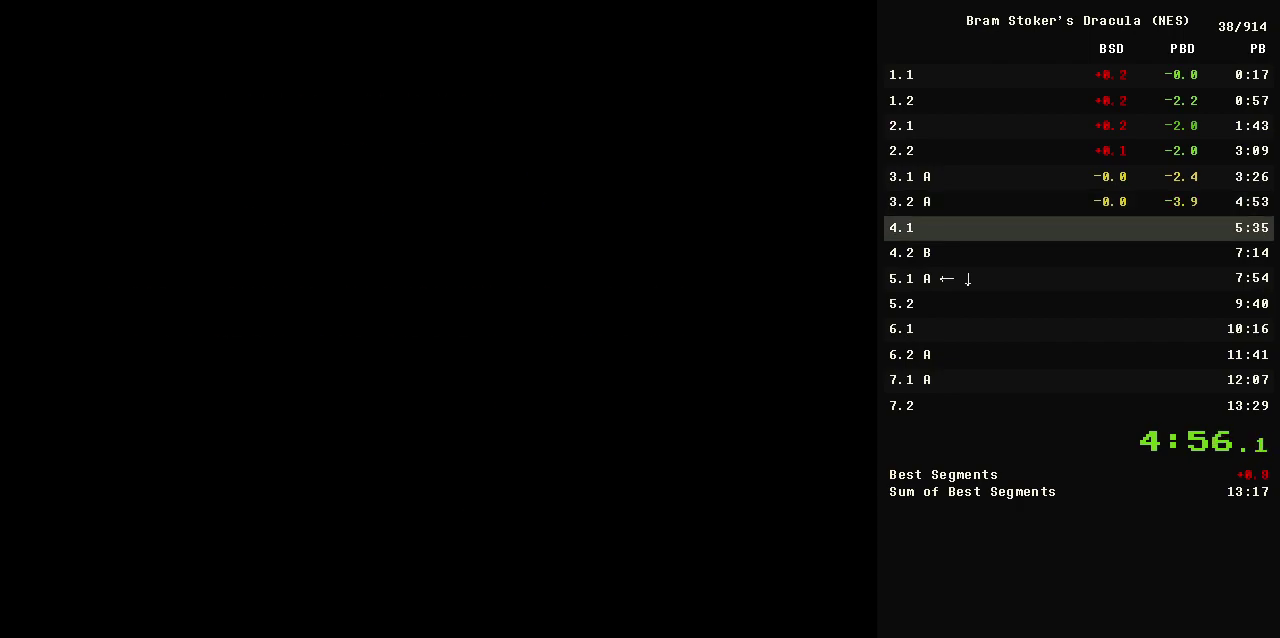
{"buttons": ["DPAD_RIGHT", "START"], "events": []}
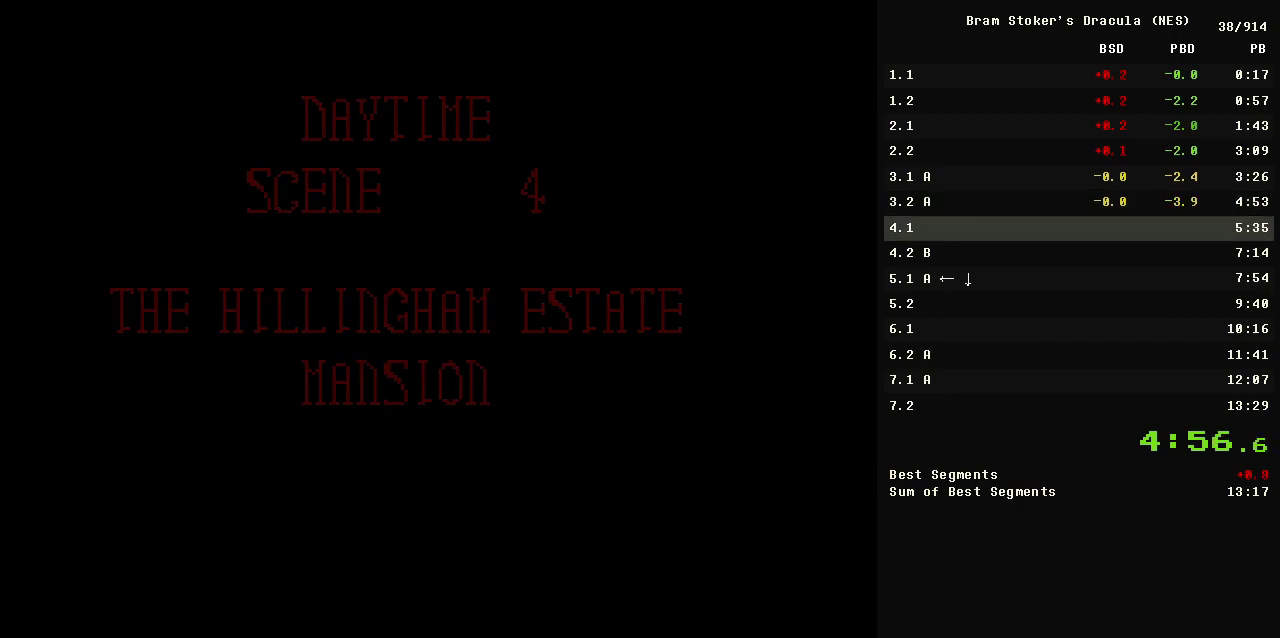
{"buttons": ["DPAD_RIGHT"], "events": [[217, "START", "up"]]}
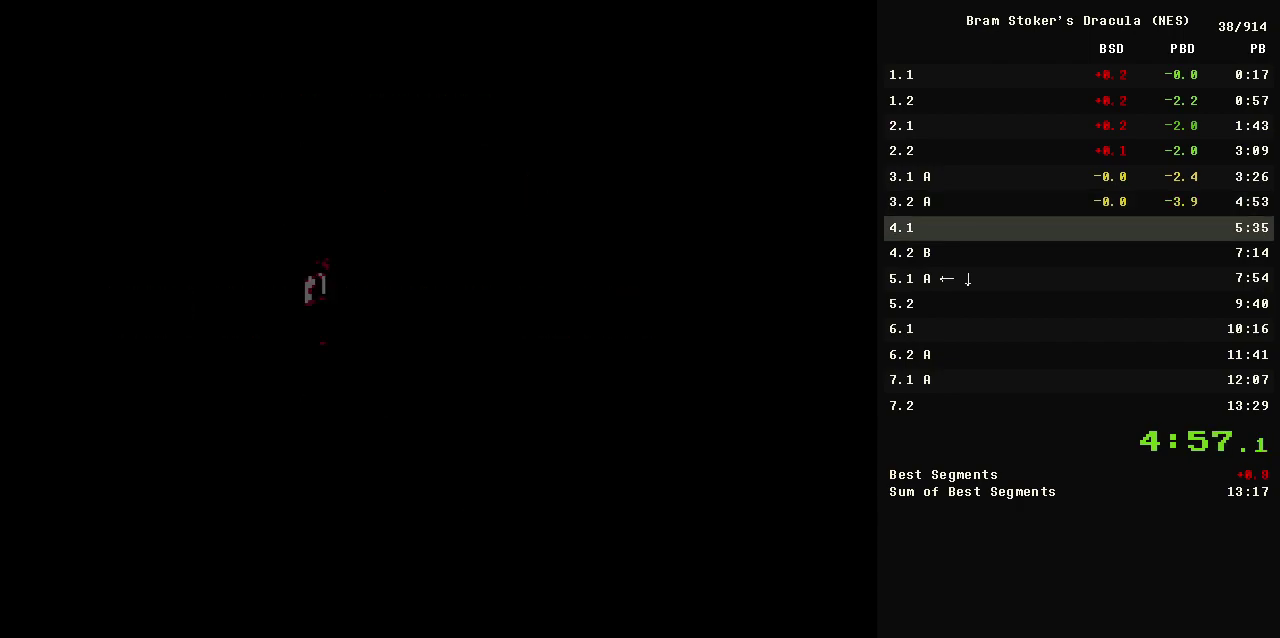
{"buttons": ["DPAD_RIGHT"], "events": []}
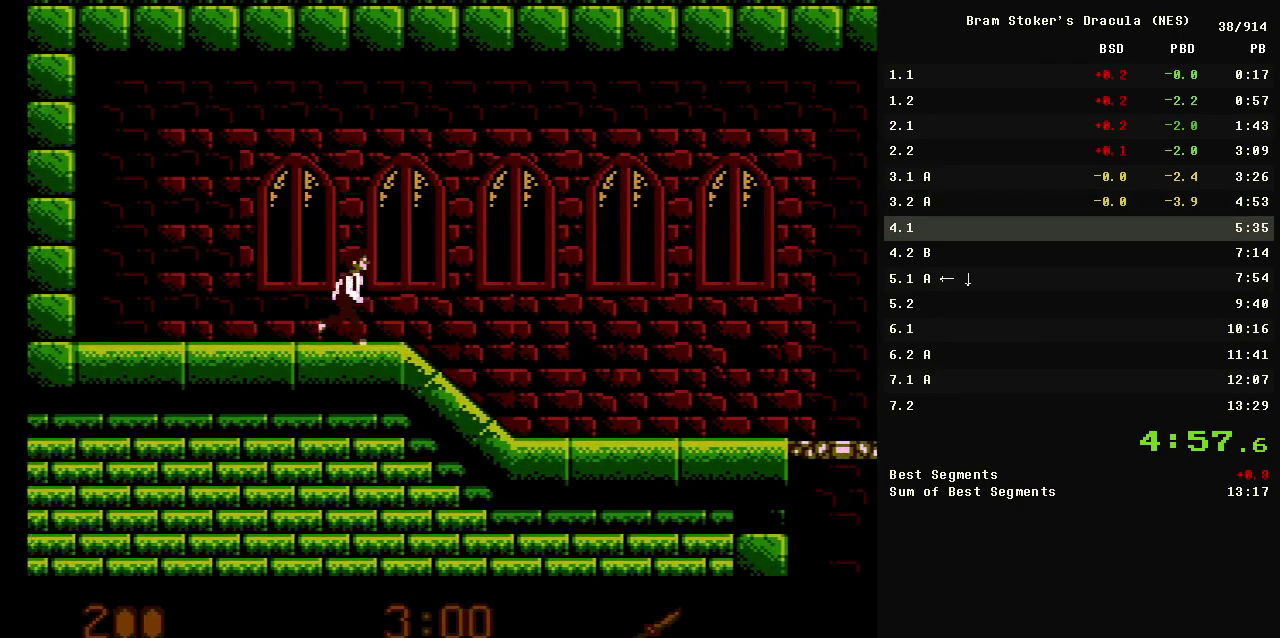
{"buttons": ["DPAD_RIGHT"], "events": []}
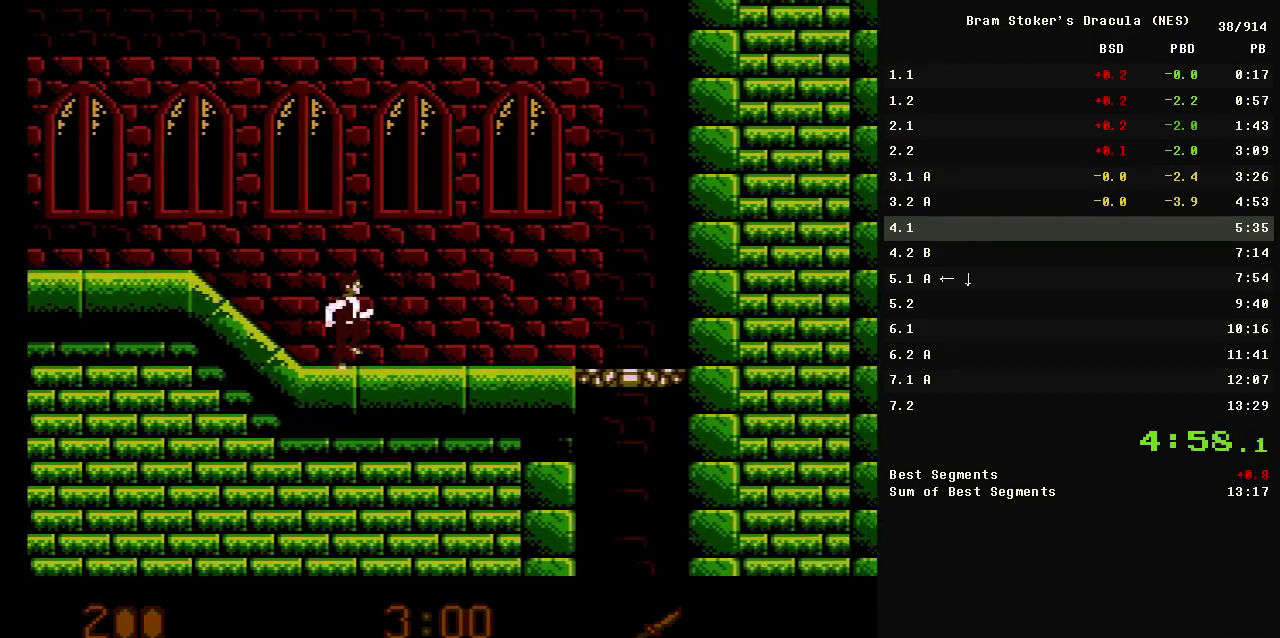
{"buttons": ["DPAD_RIGHT"], "events": []}
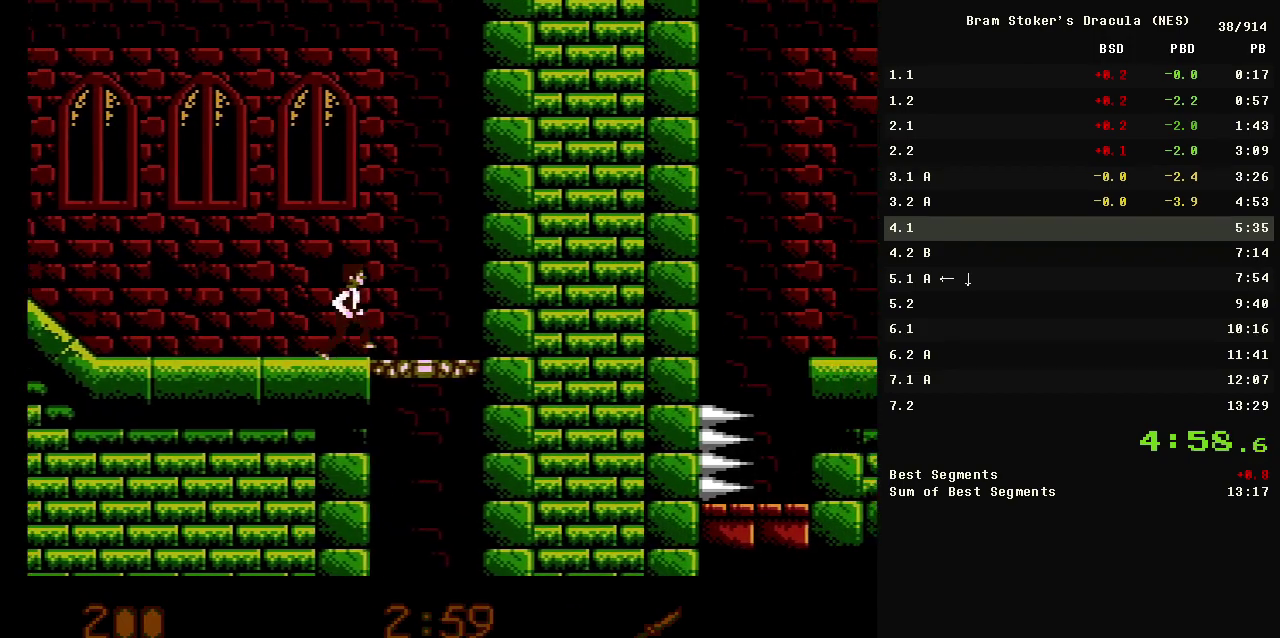
{"buttons": ["DPAD_RIGHT"], "events": [[67, "DPAD_DOWN", "down"], [117, "DPAD_RIGHT", "up"], [167, "A", "down"], [217, "A", "up"], [400, "B", "down"], [450, "DPAD_DOWN", "up"], [450, "DPAD_RIGHT", "down"], [500, "B", "up"]]}
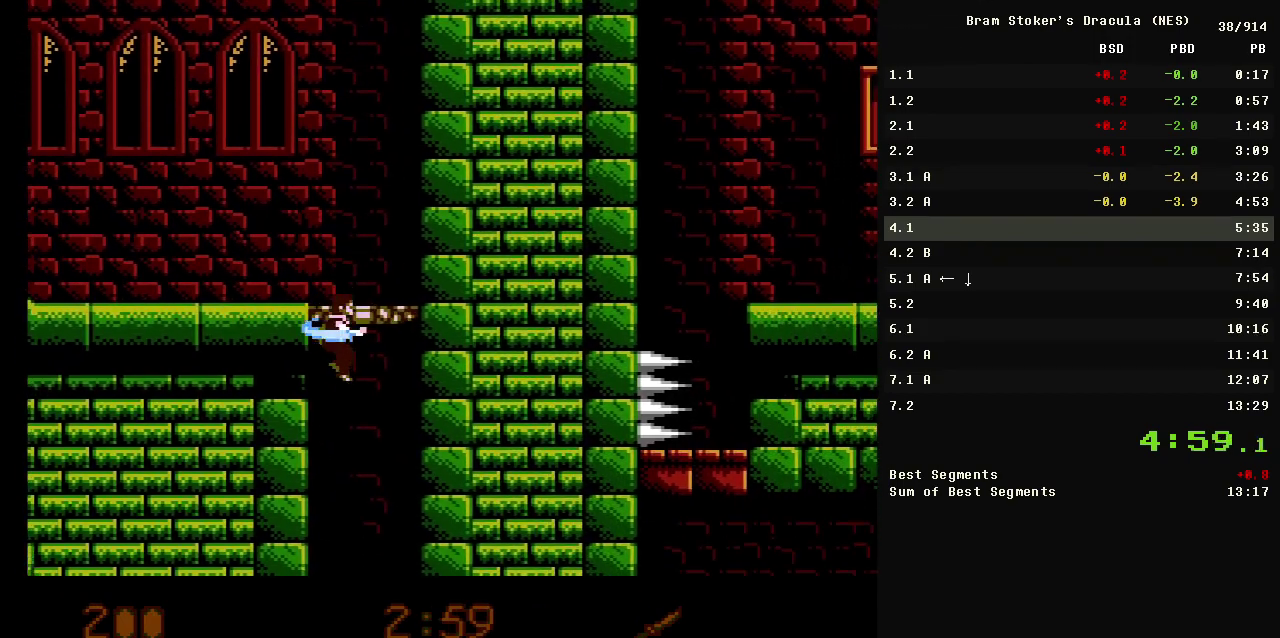
{"buttons": ["DPAD_RIGHT"], "events": []}
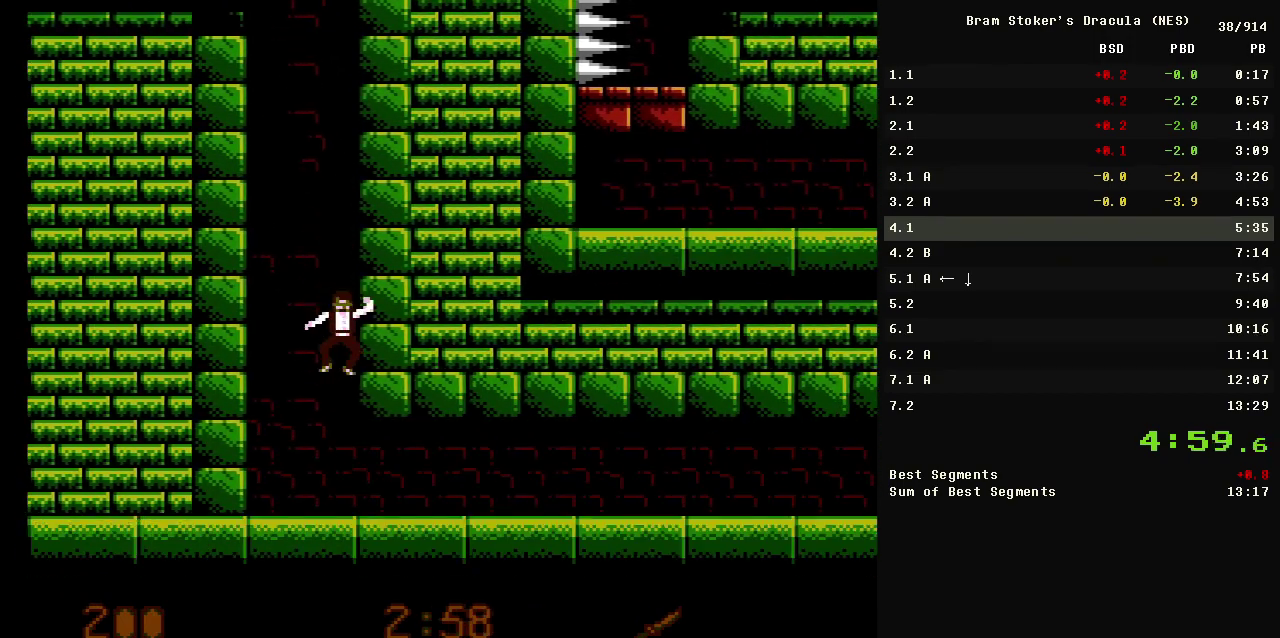
{"buttons": ["DPAD_RIGHT"], "events": []}
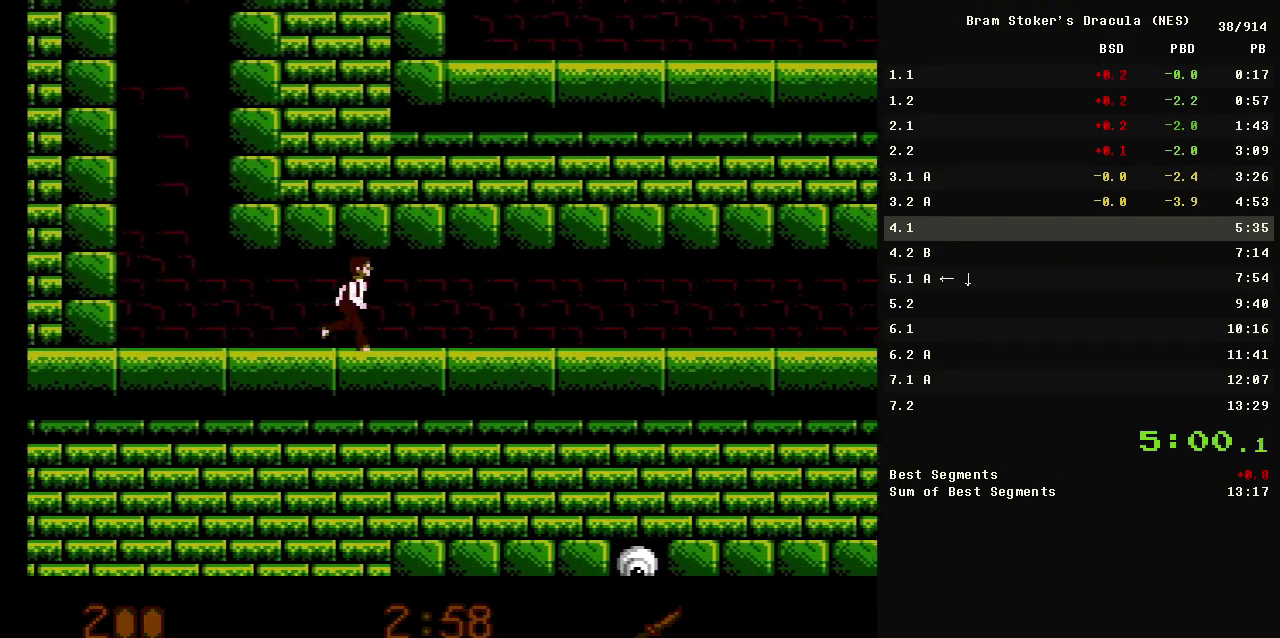
{"buttons": ["DPAD_RIGHT"], "events": []}
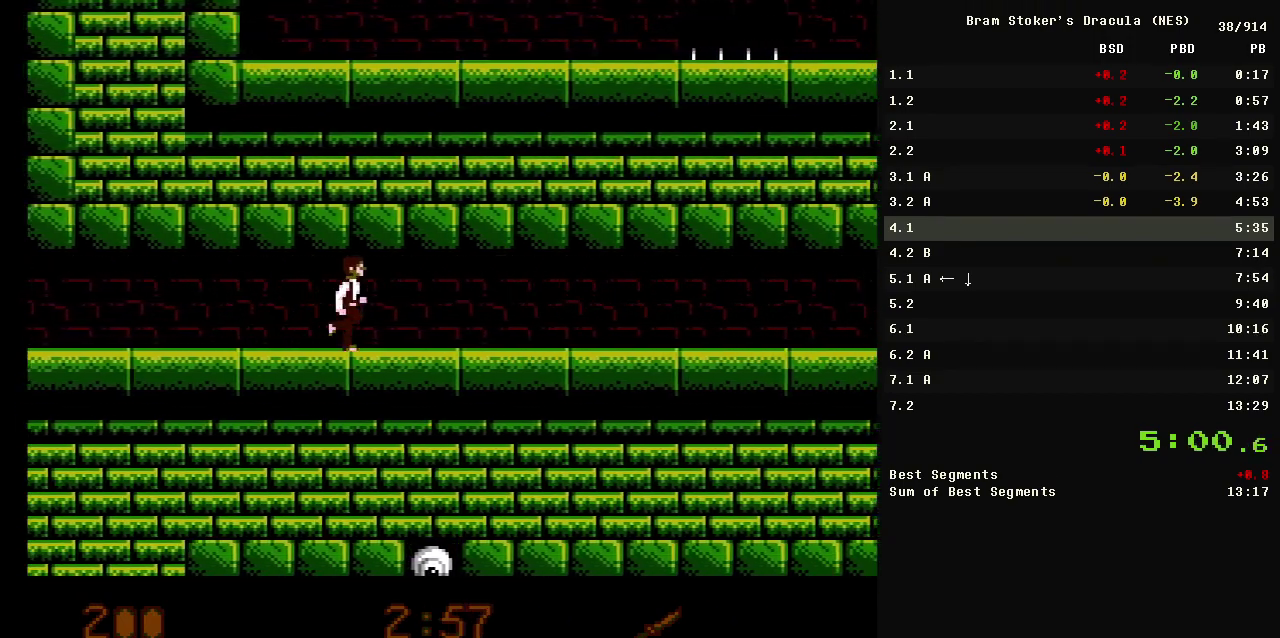
{"buttons": ["DPAD_RIGHT"], "events": []}
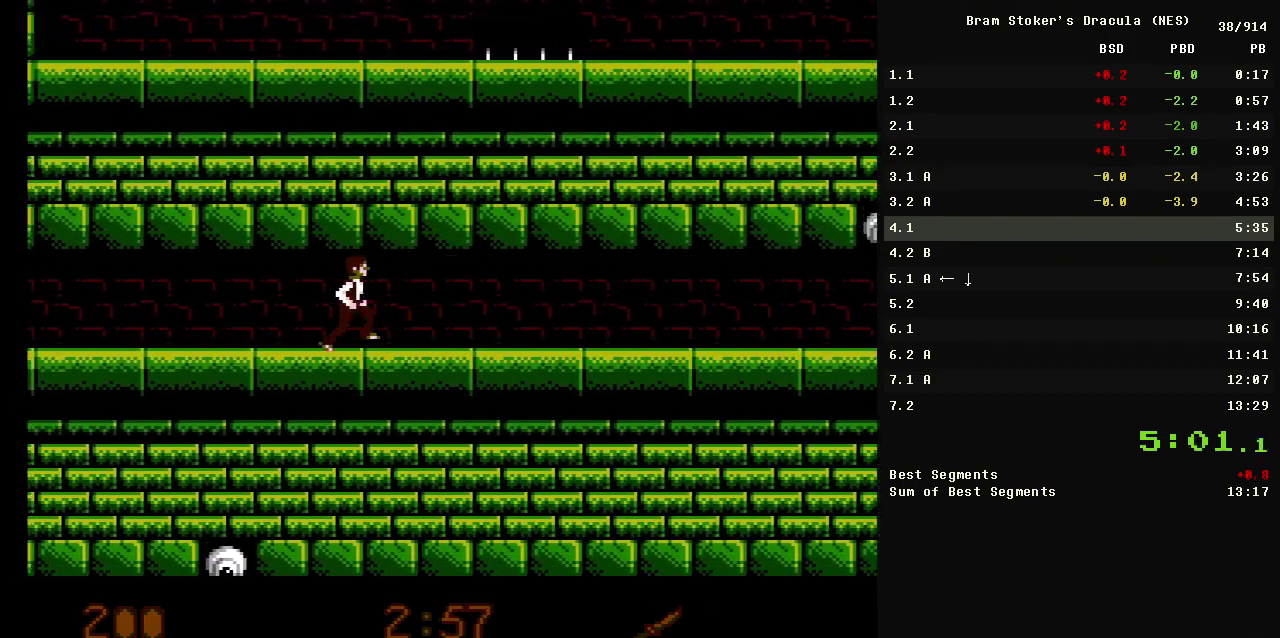
{"buttons": ["DPAD_RIGHT"], "events": []}
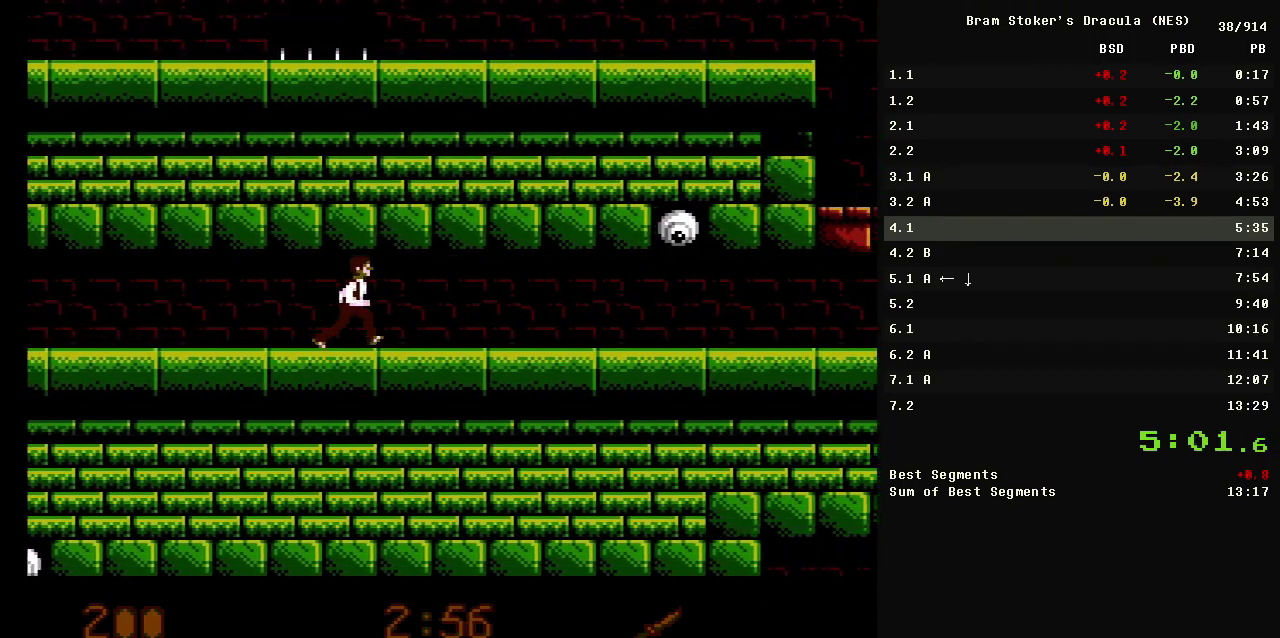
{"buttons": ["DPAD_RIGHT"], "events": []}
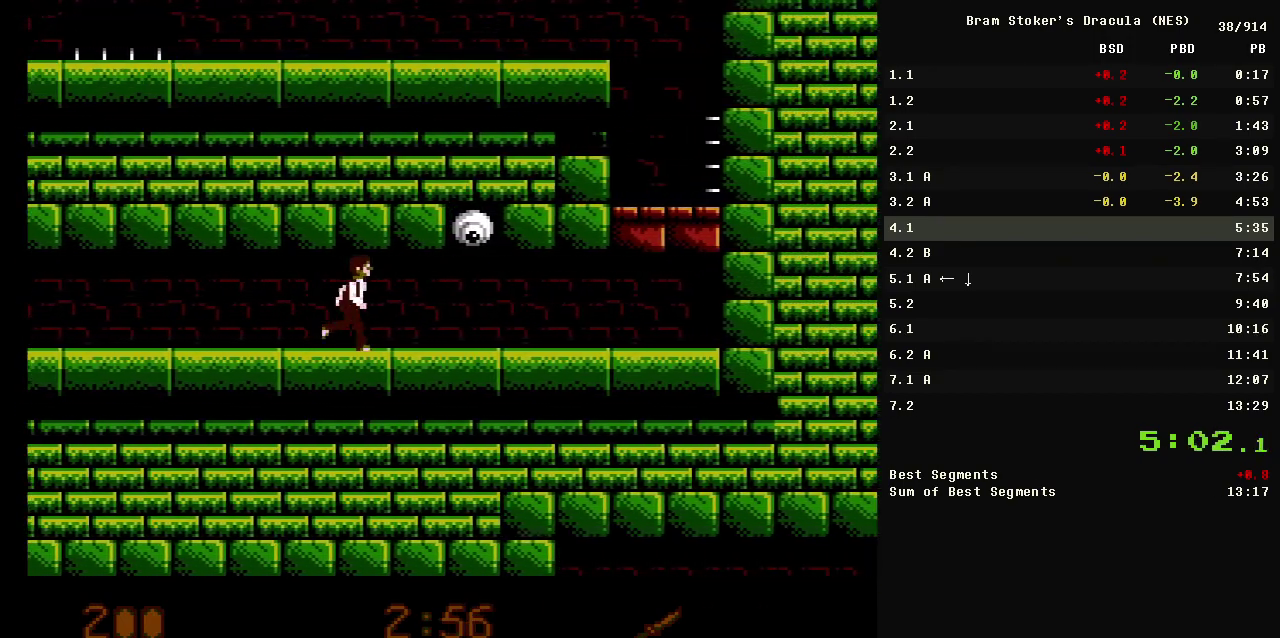
{"buttons": ["DPAD_RIGHT"], "events": []}
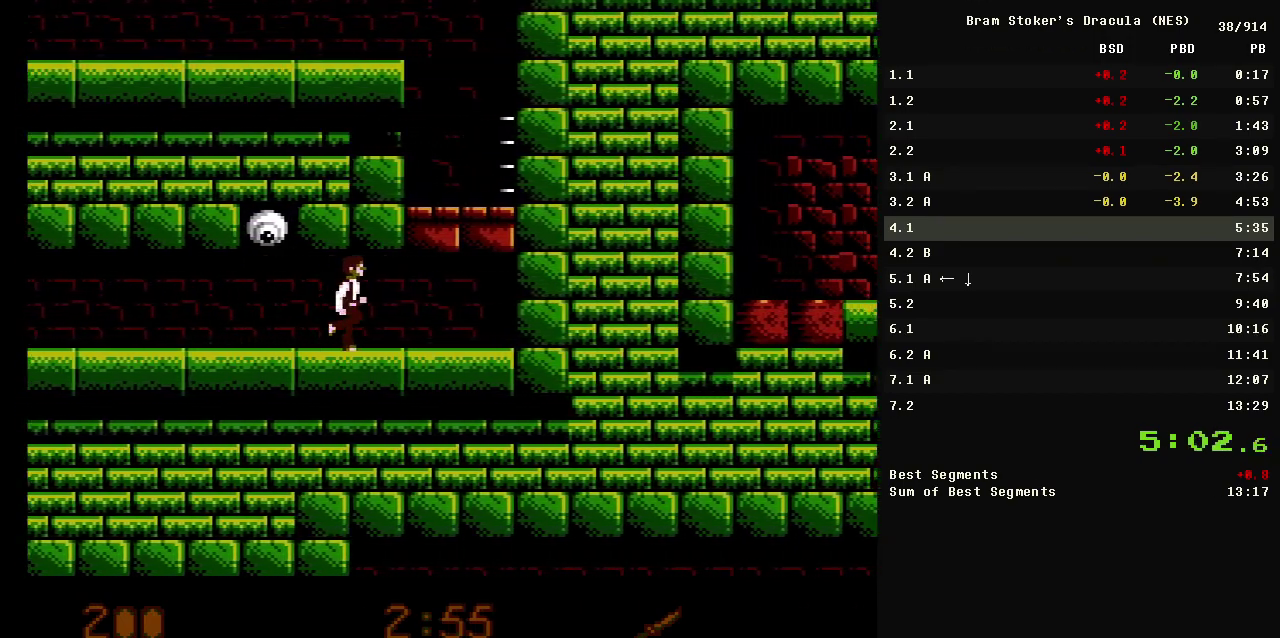
{"buttons": ["A", "DPAD_LEFT"], "events": [[117, "A", "down"], [150, "DPAD_RIGHT", "up"], [300, "A", "up"], [383, "A", "down"], [483, "DPAD_LEFT", "down"]]}
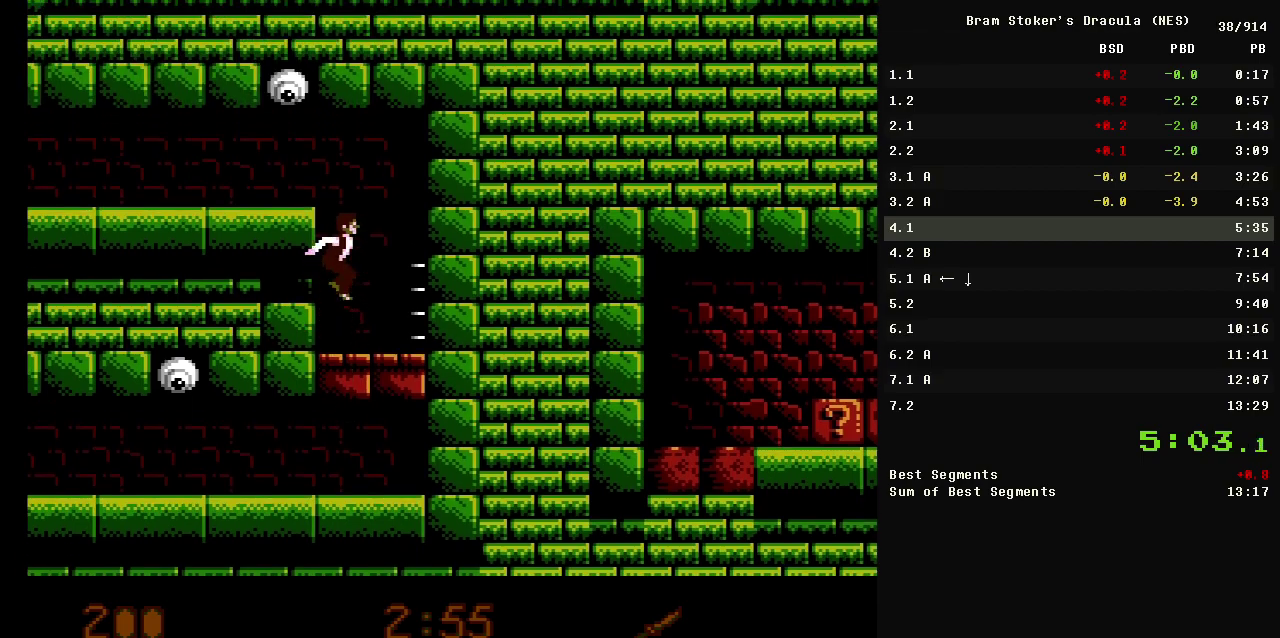
{"buttons": ["DPAD_LEFT"], "events": [[117, "A", "up"]]}
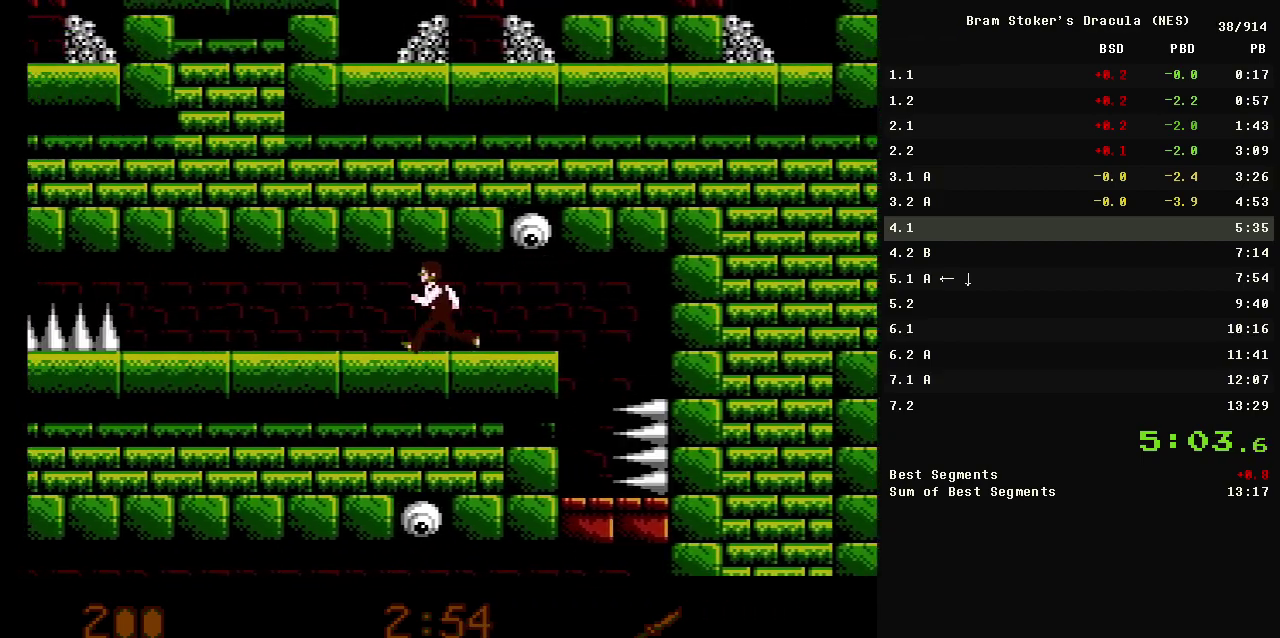
{"buttons": ["DPAD_LEFT"], "events": []}
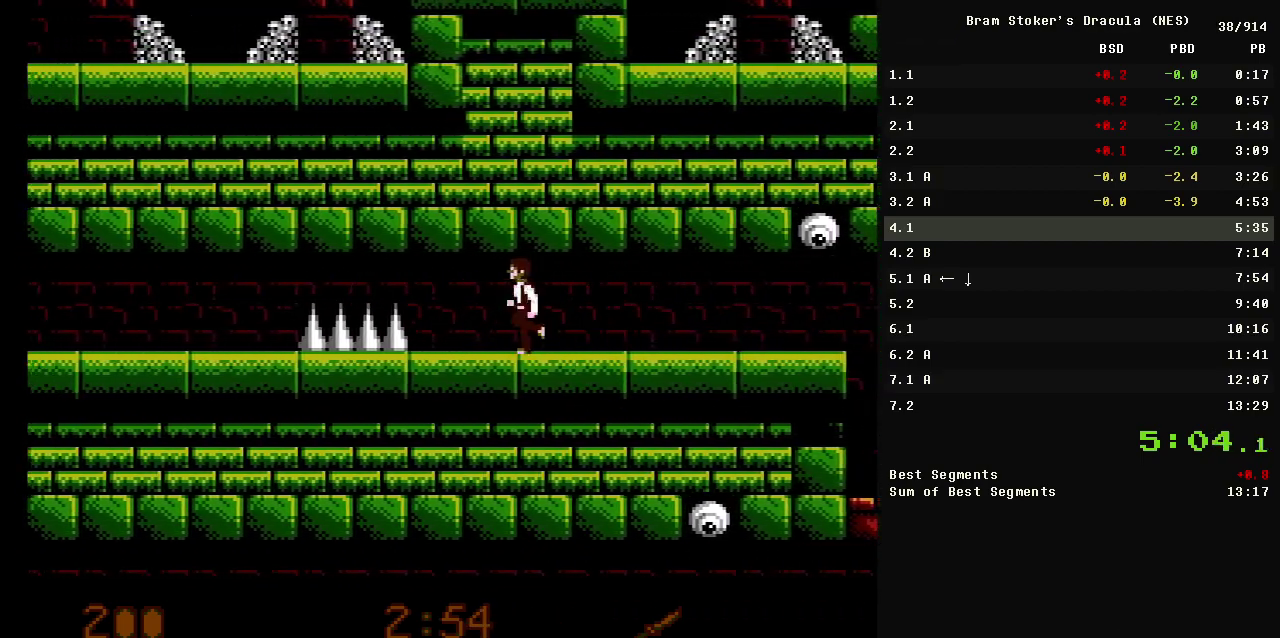
{"buttons": ["A", "DPAD_LEFT"], "events": [[150, "A", "down"]]}
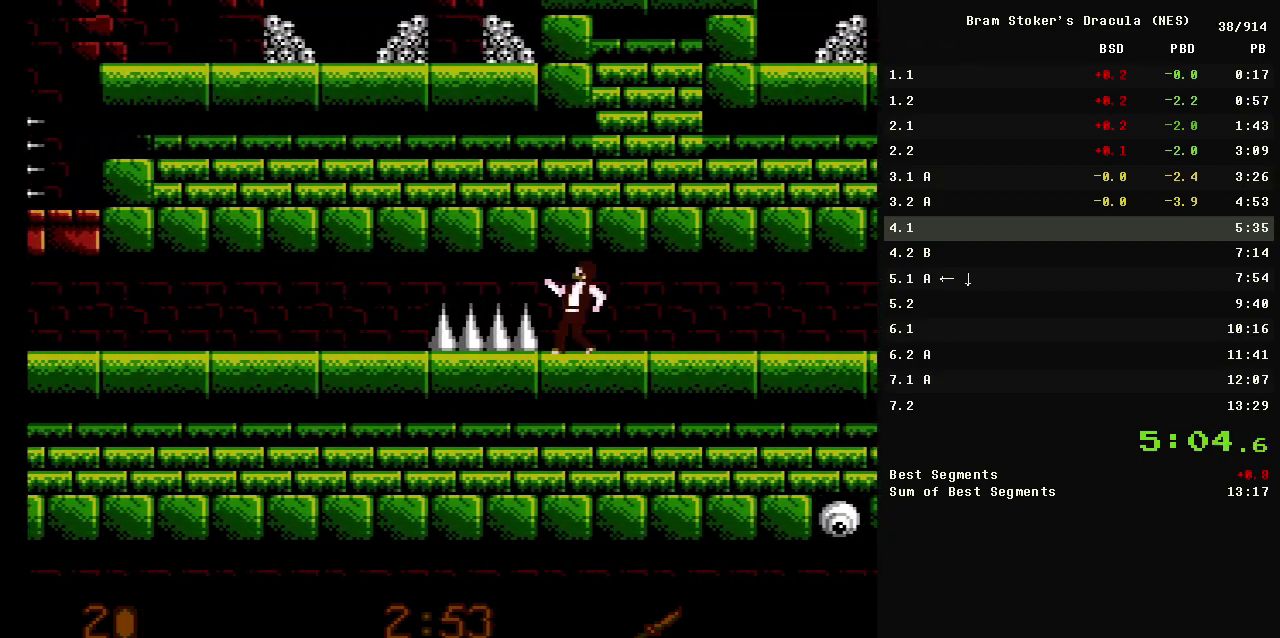
{"buttons": ["DPAD_LEFT"], "events": [[83, "A", "up"]]}
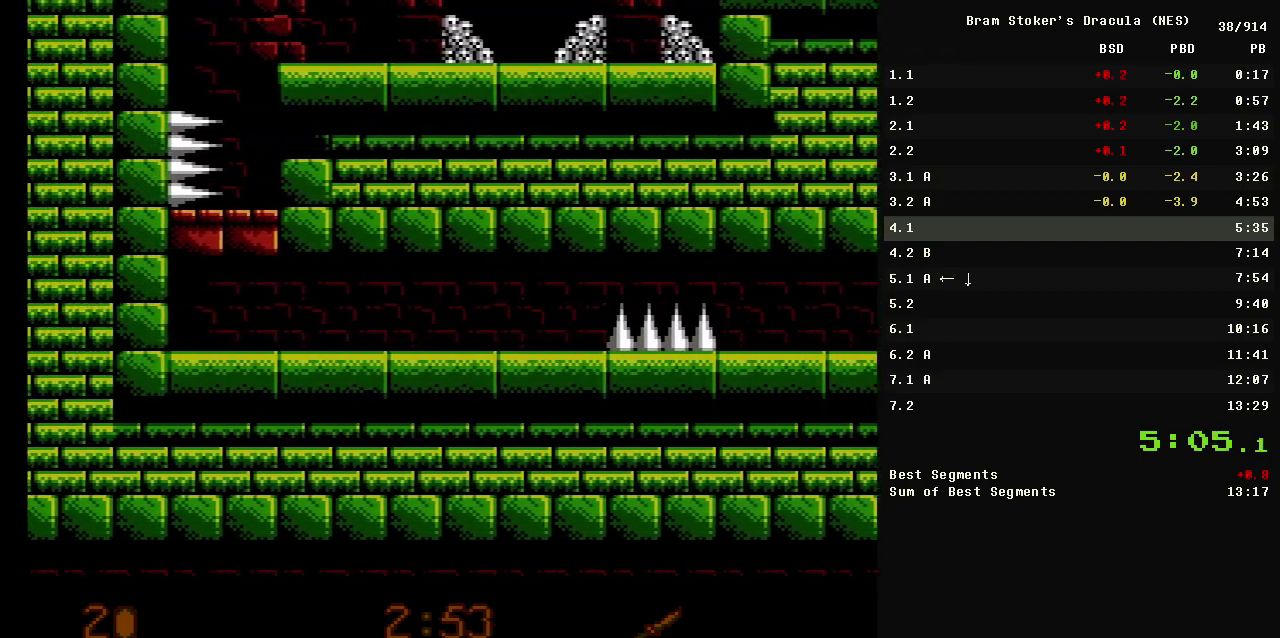
{"buttons": ["DPAD_LEFT"], "events": []}
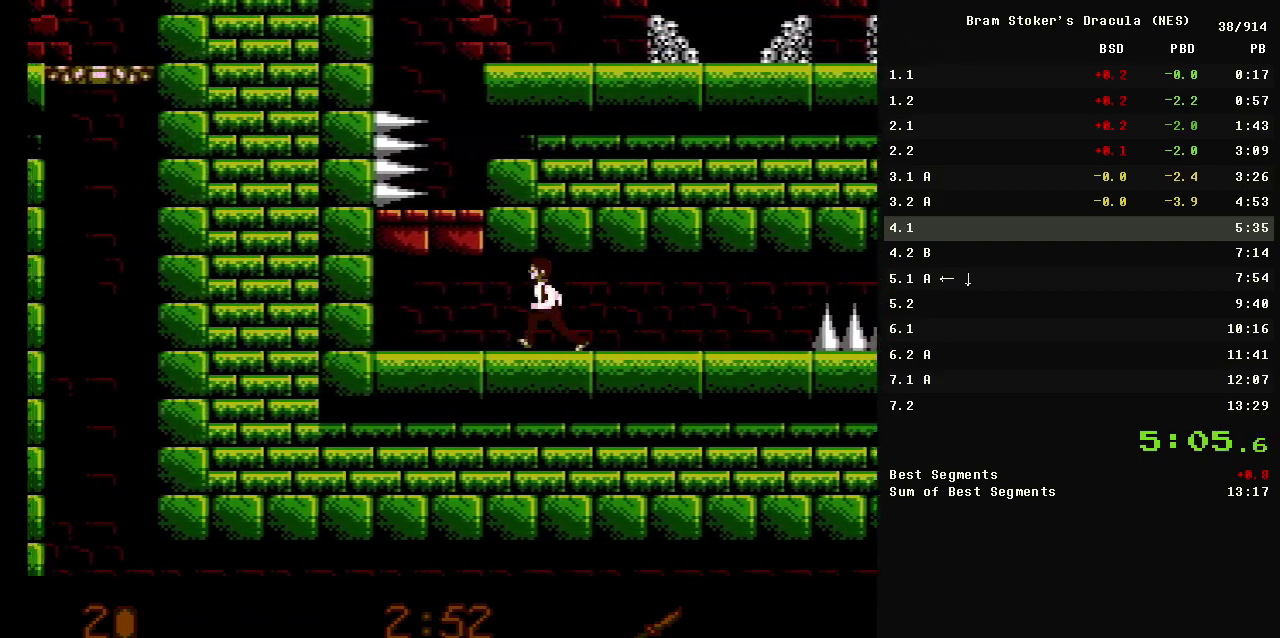
{"buttons": ["A", "DPAD_RIGHT"], "events": [[117, "A", "down"], [167, "DPAD_LEFT", "up"], [300, "A", "up"], [400, "A", "down"], [483, "DPAD_RIGHT", "down"]]}
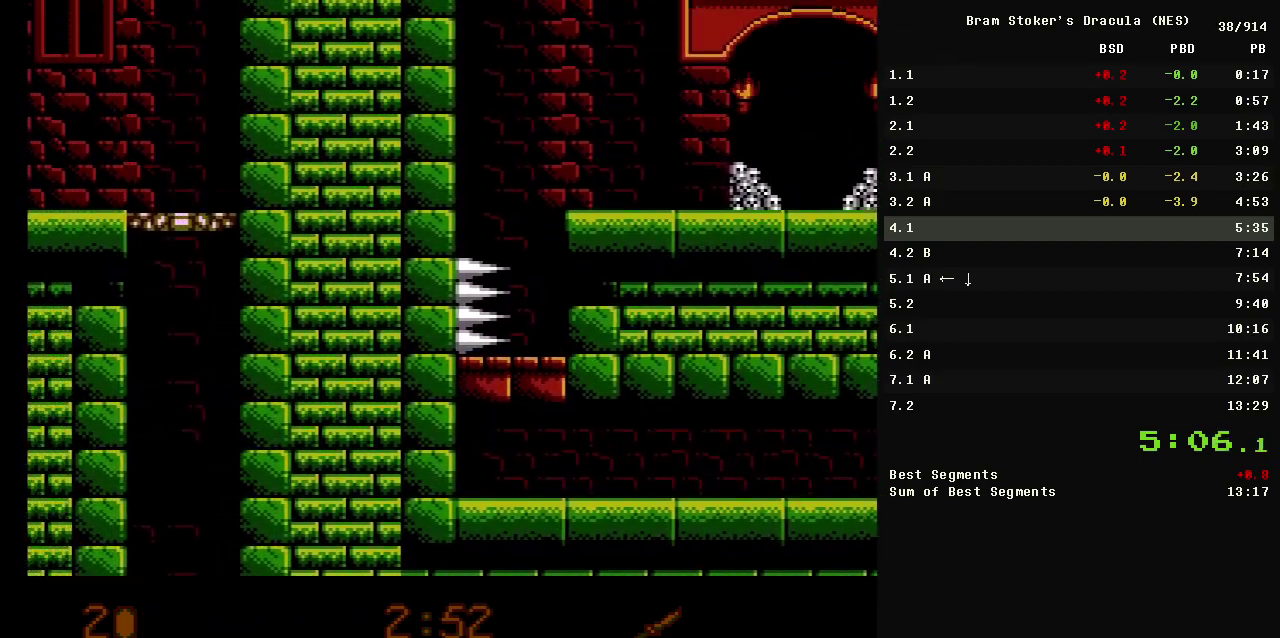
{"buttons": ["DPAD_RIGHT"], "events": [[83, "A", "up"]]}
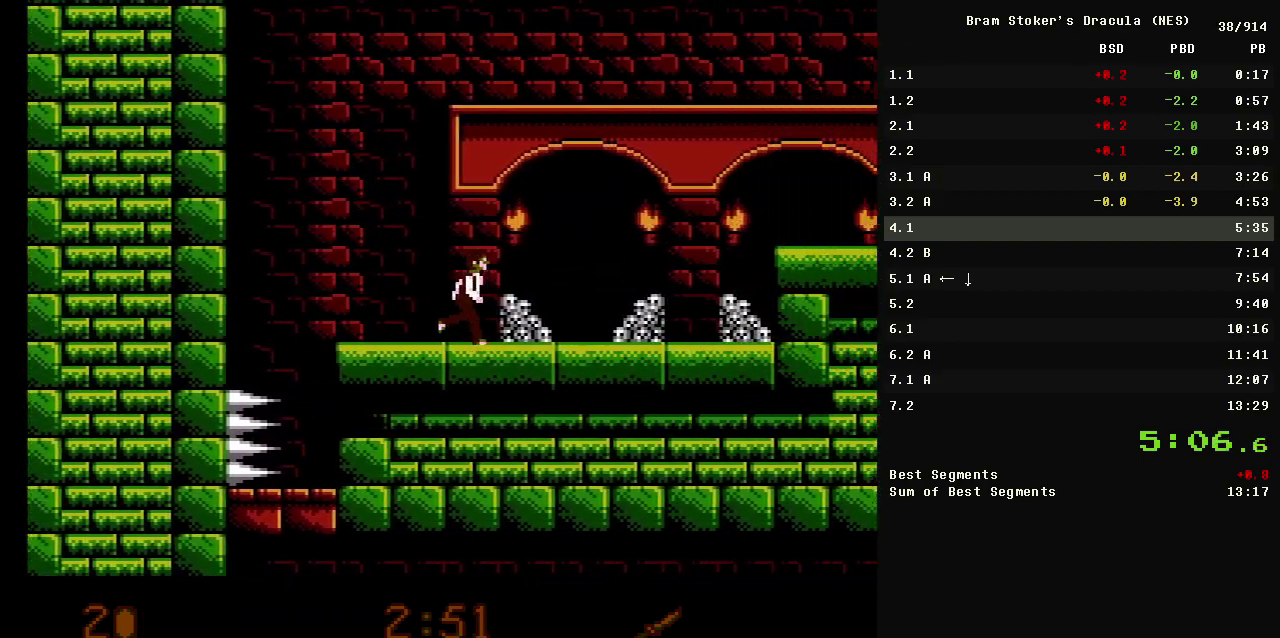
{"buttons": ["A", "DPAD_RIGHT"], "events": [[433, "A", "down"]]}
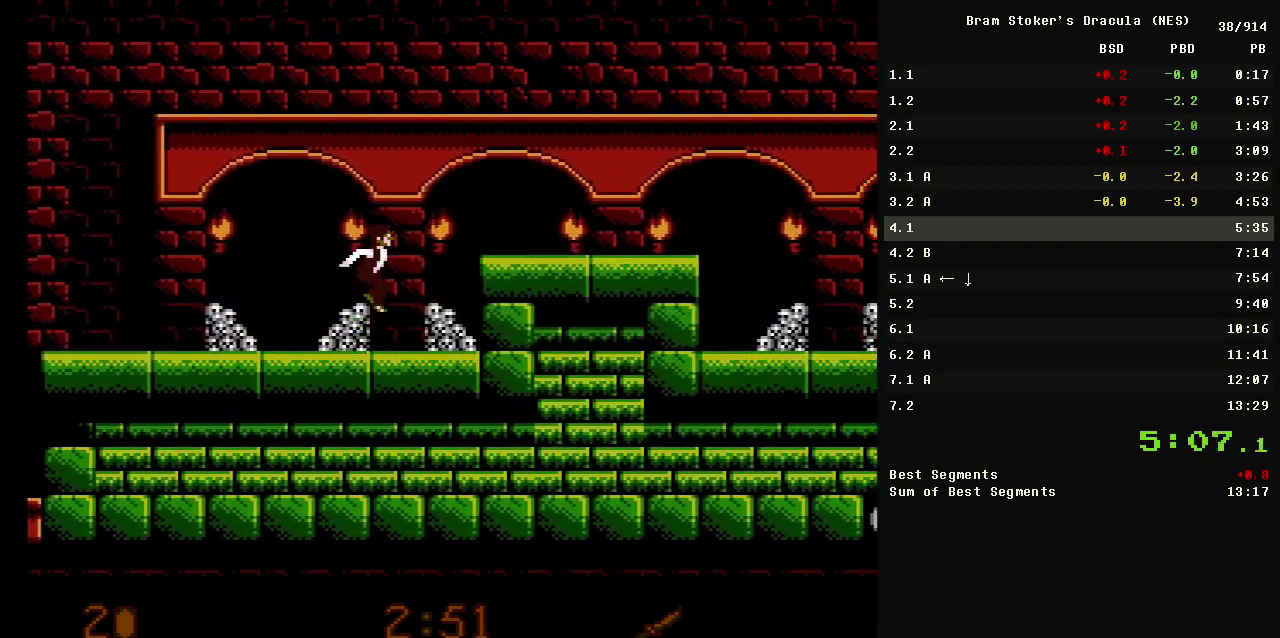
{"buttons": ["DPAD_RIGHT"], "events": [[117, "A", "up"]]}
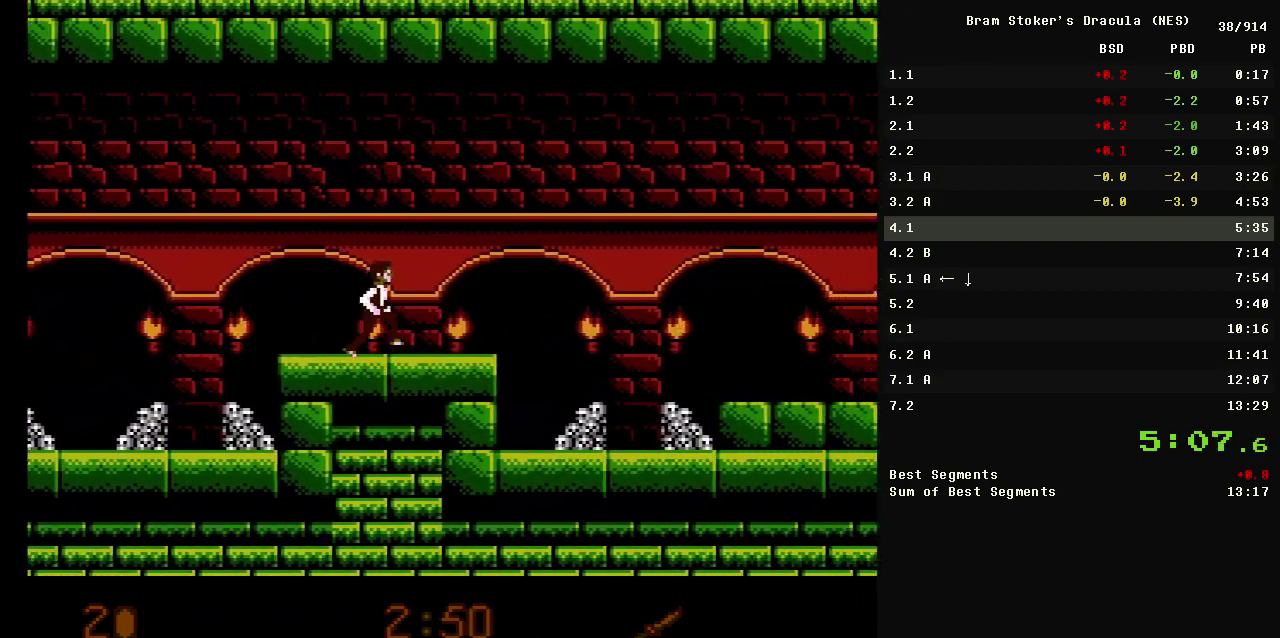
{"buttons": ["DPAD_RIGHT"], "events": [[167, "A", "down"], [400, "A", "up"]]}